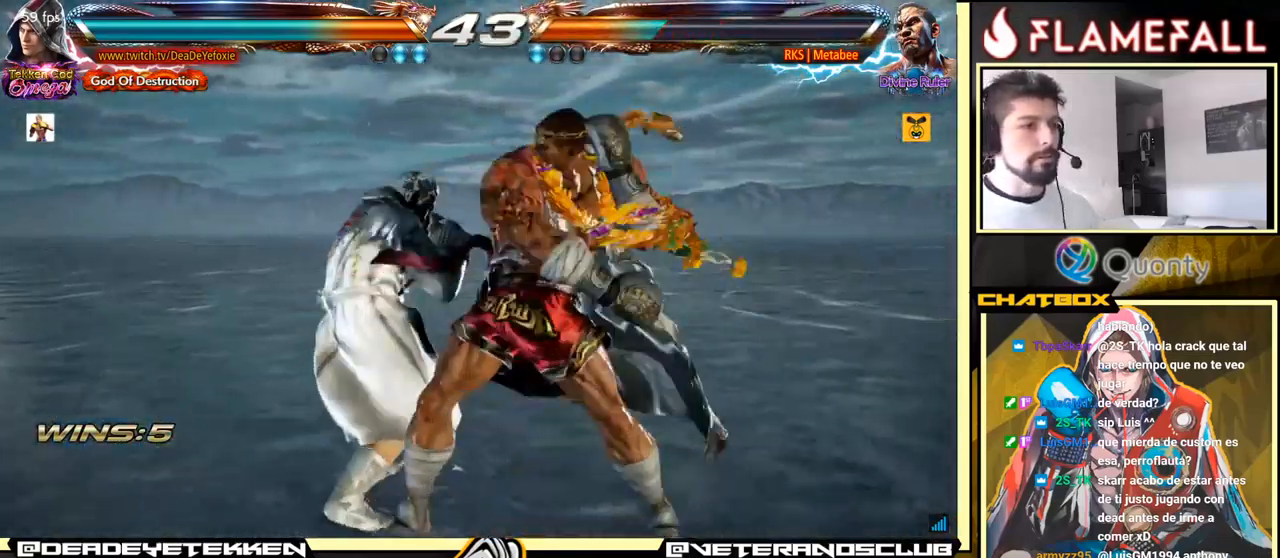
Gameplay with a controller (arcade stick); each line is a JSON object with the inputs held at the frame after it. "events" lists button and stick changes between this image and that frame as [ms after this image, input, new state], when the widget could be followed in between. Not read: L3 R3.
{"buttons": [], "left_stick": "left", "events": []}
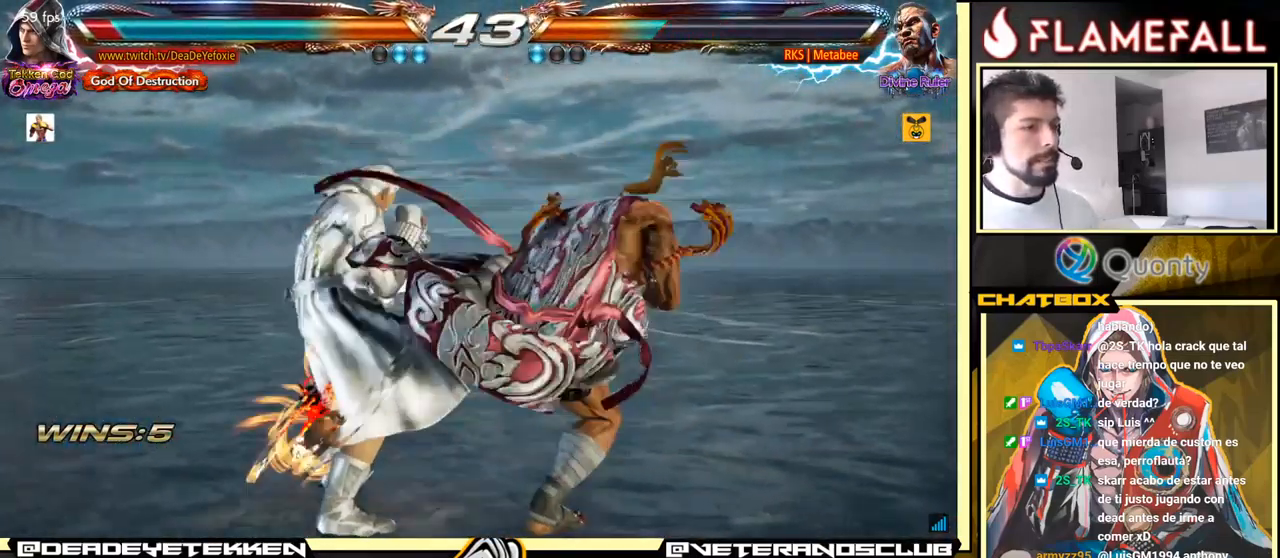
{"buttons": [], "left_stick": "center", "events": [[216, "left_stick", "center"]]}
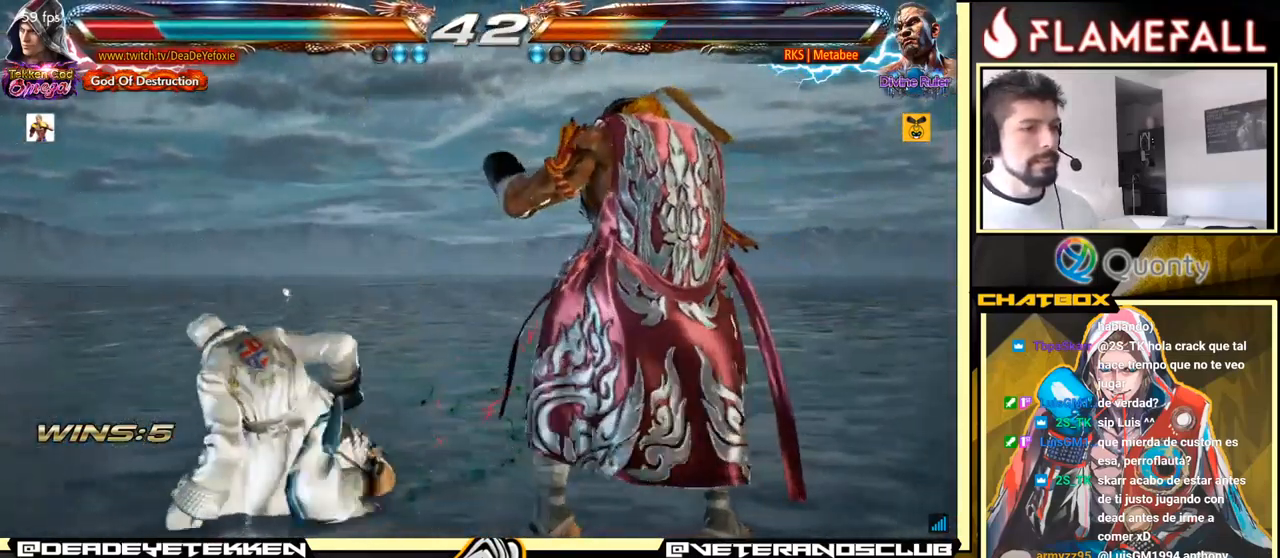
{"buttons": [], "left_stick": "center", "events": [[16, "left_stick", "left"], [83, "left_stick", "center"], [166, "left_stick", "left"], [500, "left_stick", "center"]]}
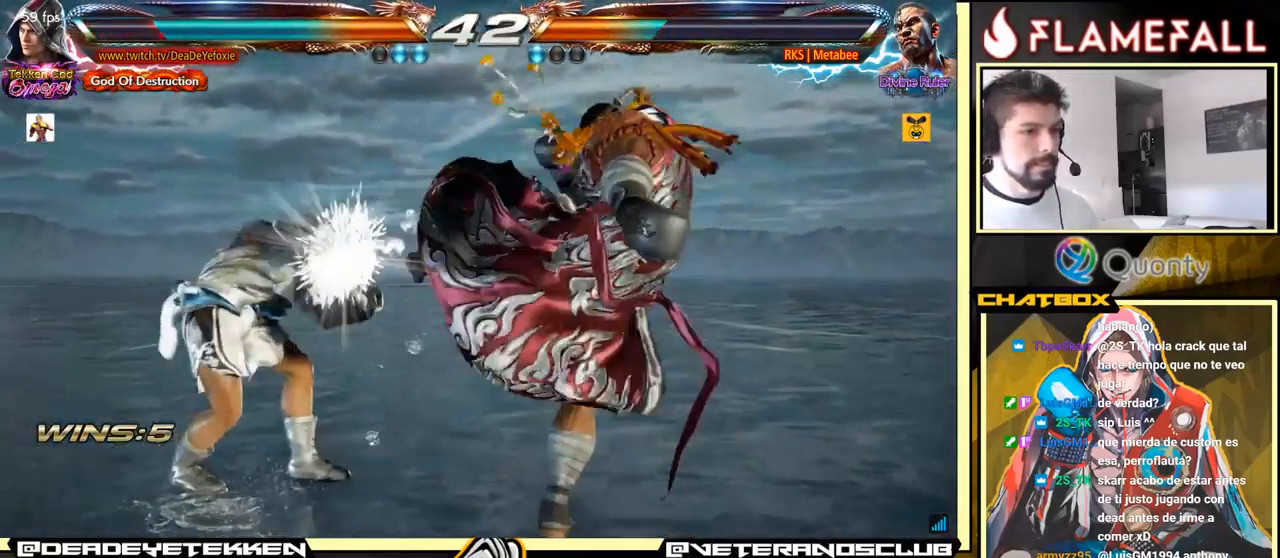
{"buttons": ["A"], "left_stick": "right", "events": [[66, "left_stick", "left"], [150, "left_stick", "center"], [216, "left_stick", "down-right"], [316, "Y", "down"], [450, "A", "down"], [450, "Y", "up"], [450, "left_stick", "right"]]}
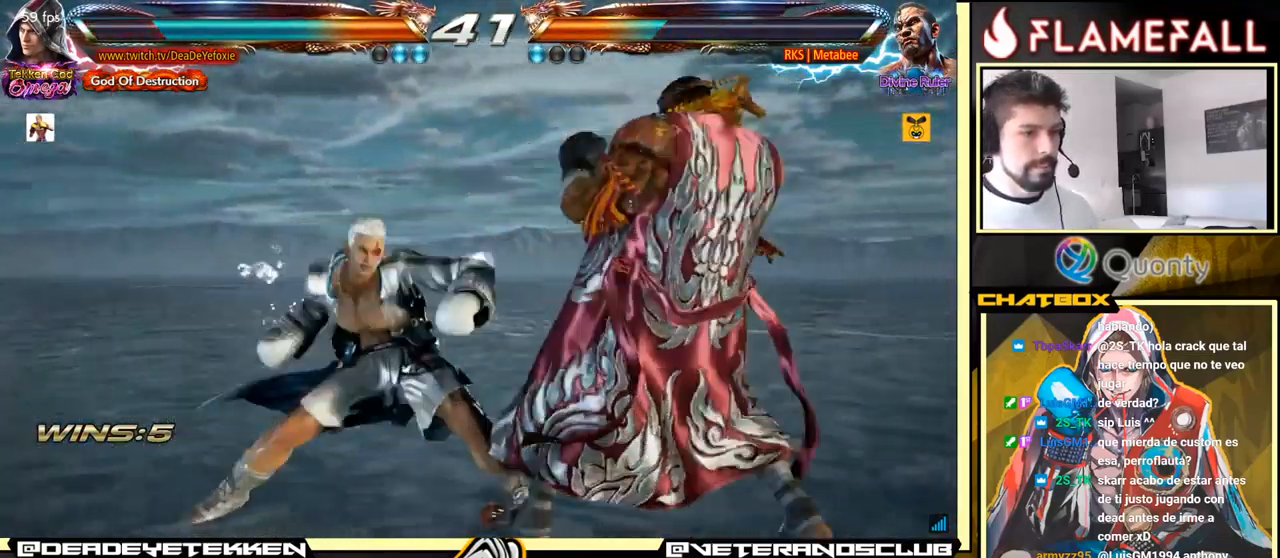
{"buttons": [], "left_stick": "center", "events": [[100, "A", "up"], [150, "left_stick", "center"], [350, "Y", "down"], [433, "Y", "up"]]}
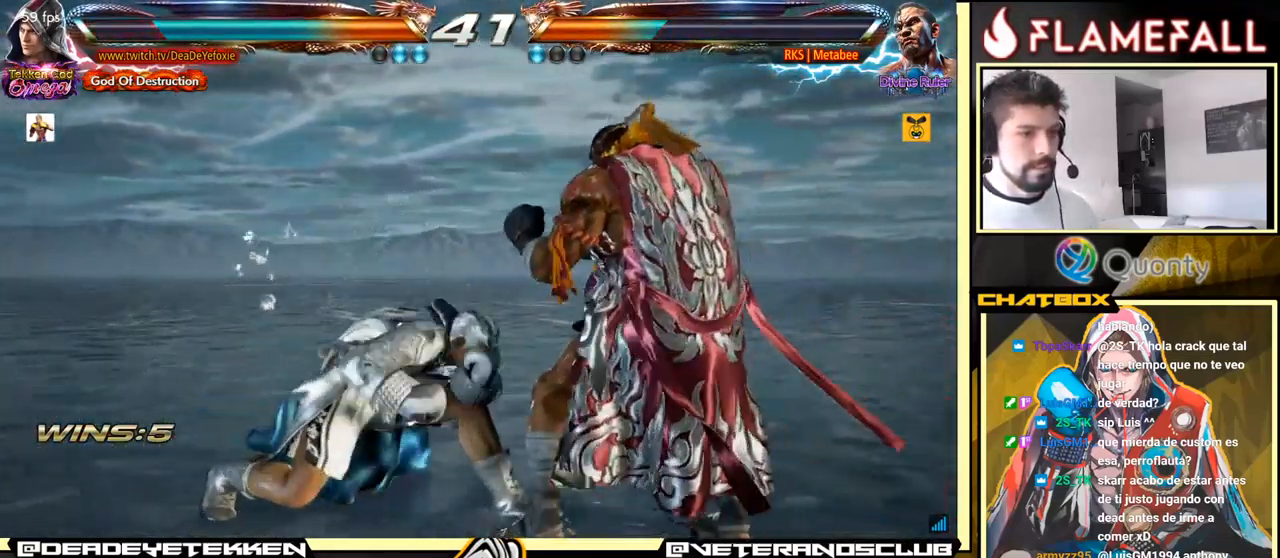
{"buttons": [], "left_stick": "center", "events": []}
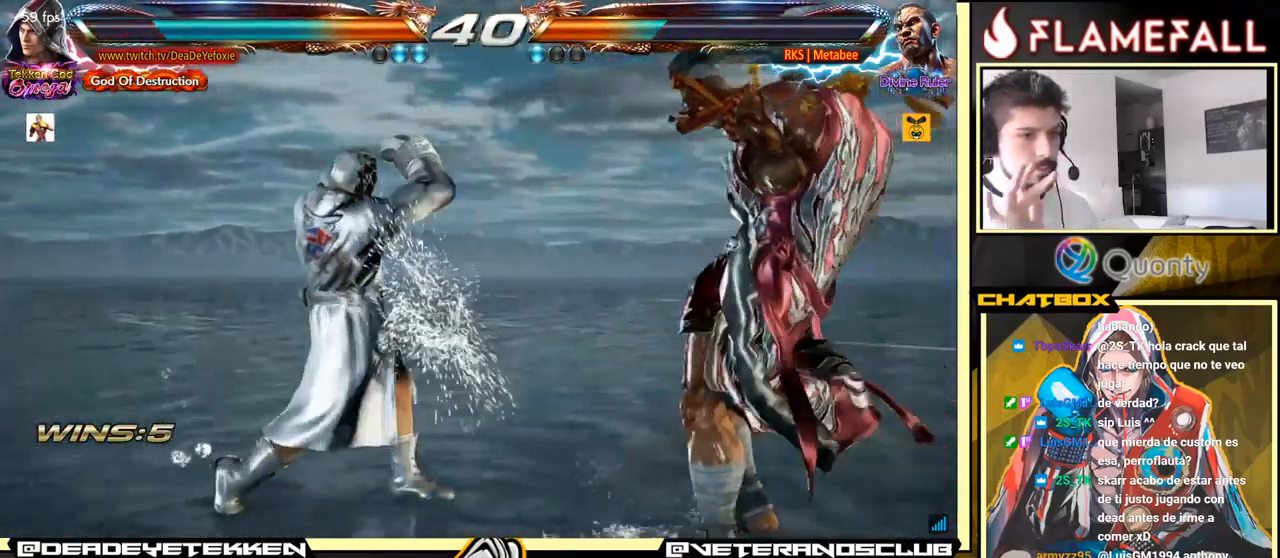
{"buttons": [], "left_stick": "left", "events": [[83, "left_stick", "left"]]}
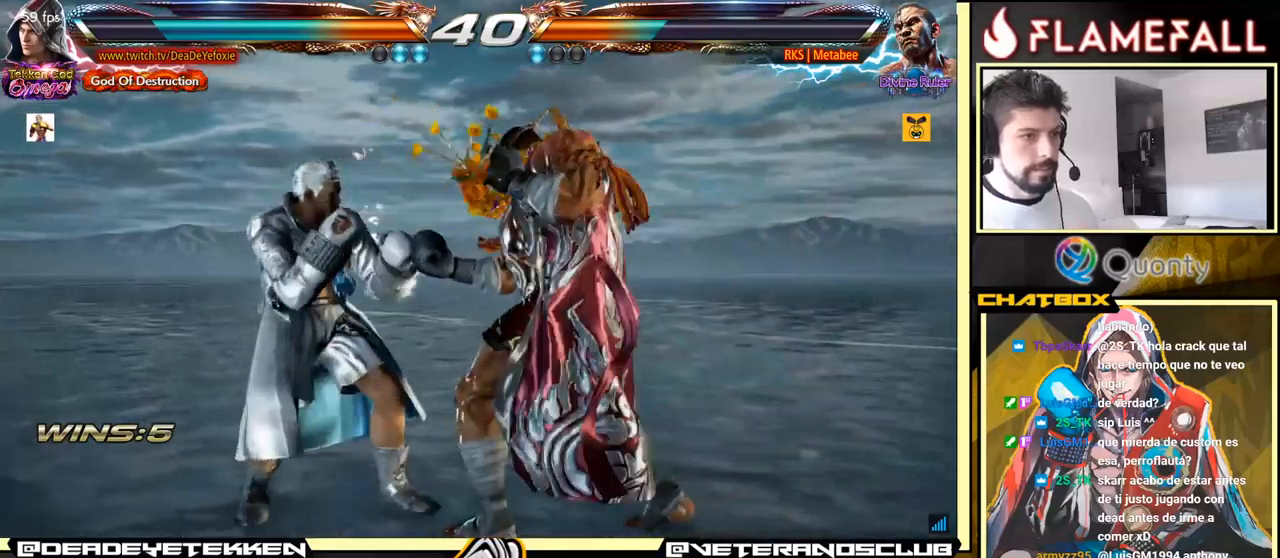
{"buttons": [], "left_stick": "center", "events": [[417, "left_stick", "center"]]}
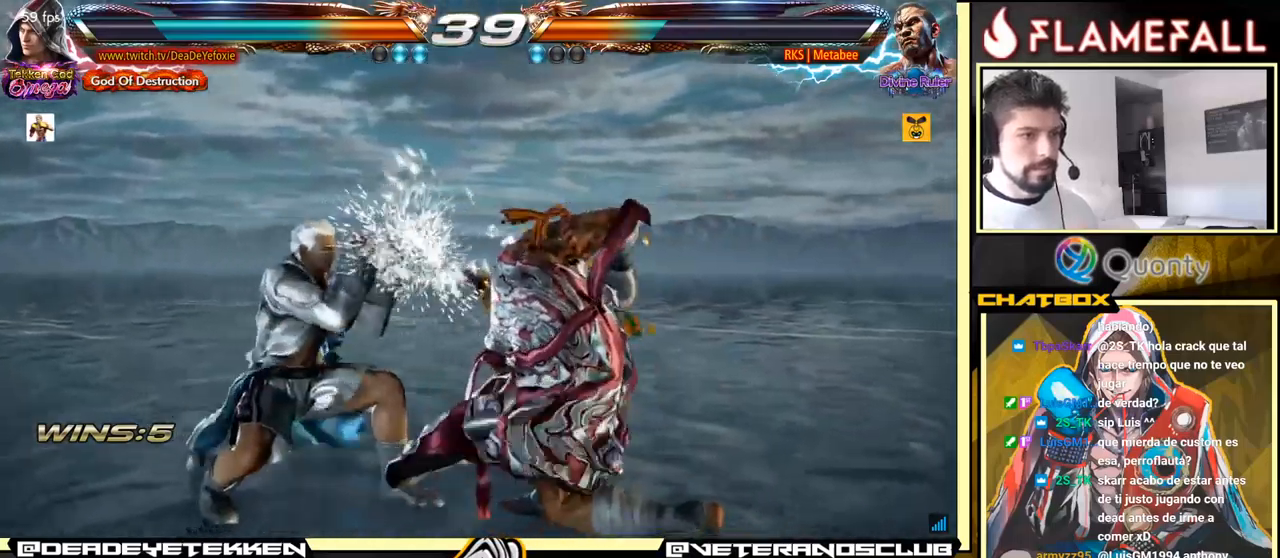
{"buttons": ["Y"], "left_stick": "center", "events": [[183, "X", "down"], [283, "X", "up"], [317, "Y", "down"], [383, "Y", "up"], [433, "Y", "down"]]}
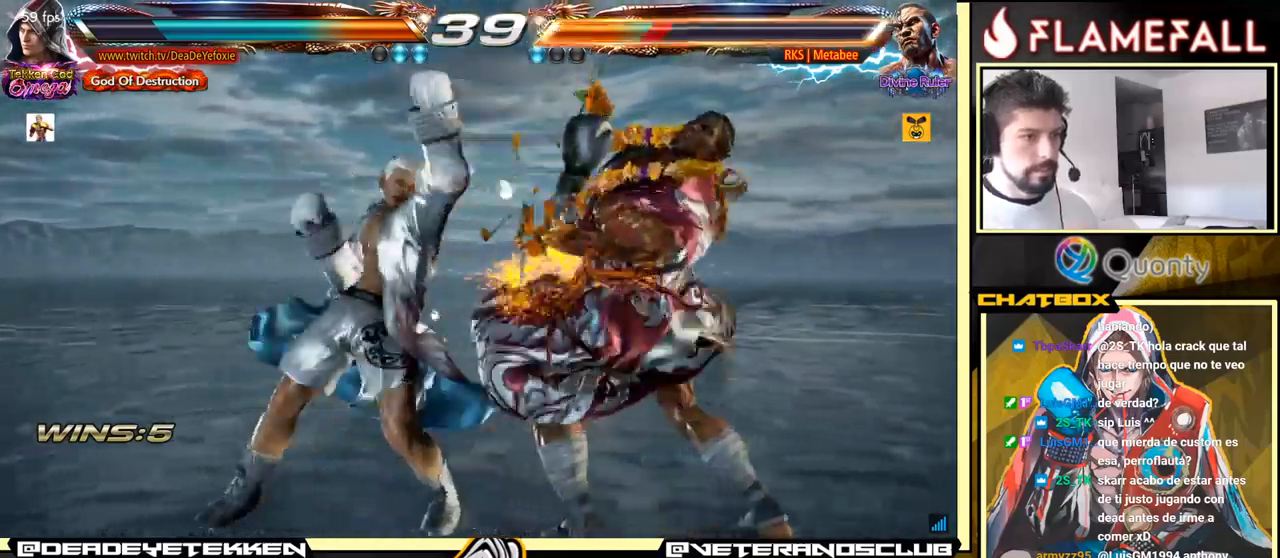
{"buttons": [], "left_stick": "left", "events": [[283, "Y", "up"], [483, "left_stick", "left"]]}
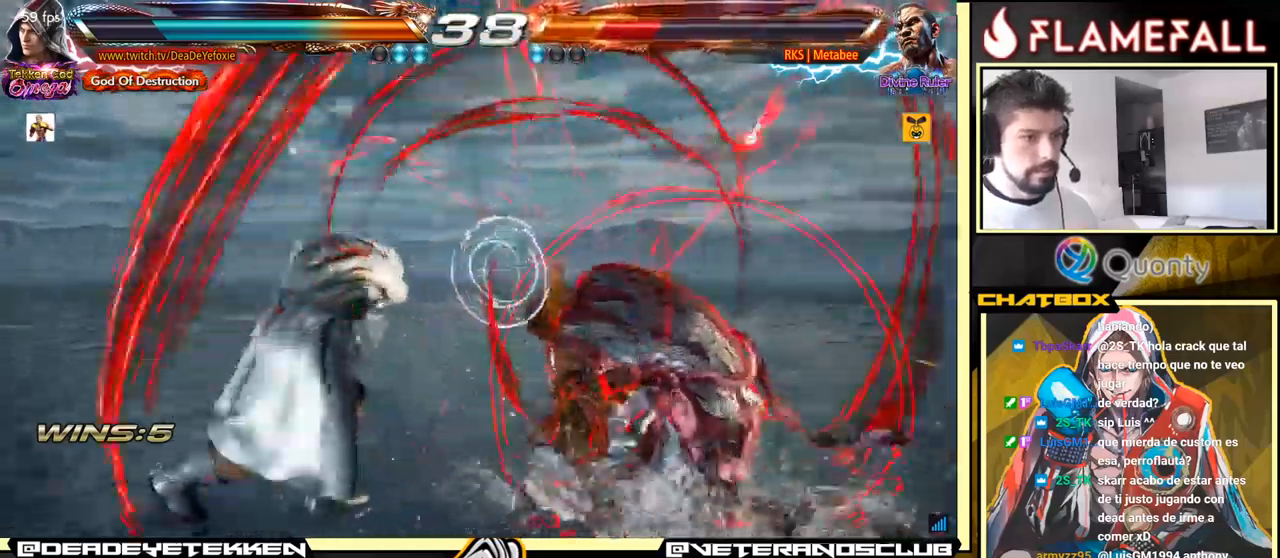
{"buttons": ["X"], "left_stick": "down", "events": [[83, "R2", "down"], [150, "left_stick", "center"], [167, "R2", "up"], [200, "X", "down"], [250, "X", "up"], [283, "X", "down"], [283, "left_stick", "down"], [317, "X", "up"], [383, "X", "down"], [417, "X", "up"], [467, "X", "down"]]}
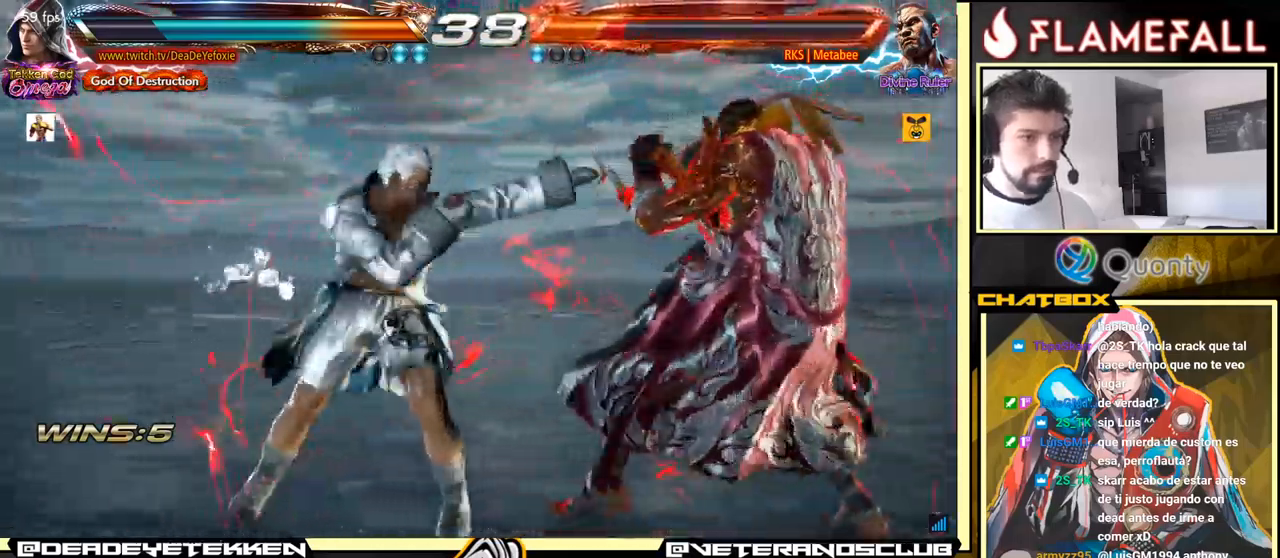
{"buttons": [], "left_stick": "center", "events": [[17, "X", "up"], [50, "X", "down"], [150, "X", "up"], [267, "left_stick", "center"]]}
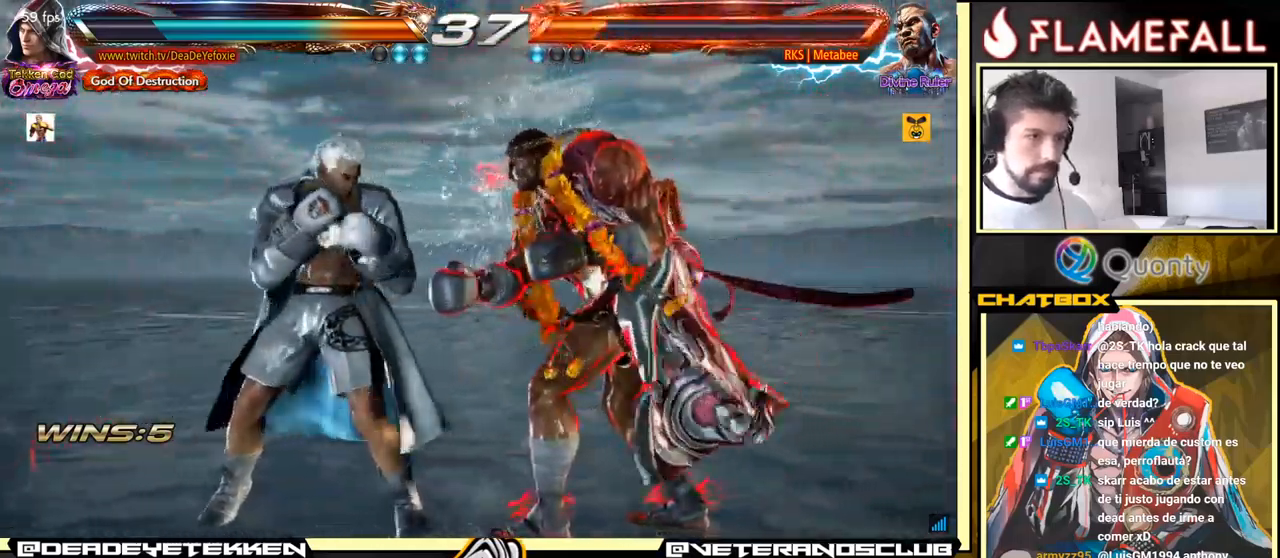
{"buttons": ["X"], "left_stick": "down", "events": [[50, "X", "down"], [100, "X", "up"], [150, "Y", "down"], [200, "Y", "up"], [217, "X", "down"], [250, "X", "up"], [250, "left_stick", "down"], [267, "Y", "down"], [283, "Y", "up"], [300, "X", "down"], [317, "X", "up"], [317, "Y", "down"], [367, "Y", "up"], [383, "X", "down"], [433, "X", "up"], [433, "Y", "down"], [483, "Y", "up"], [500, "X", "down"]]}
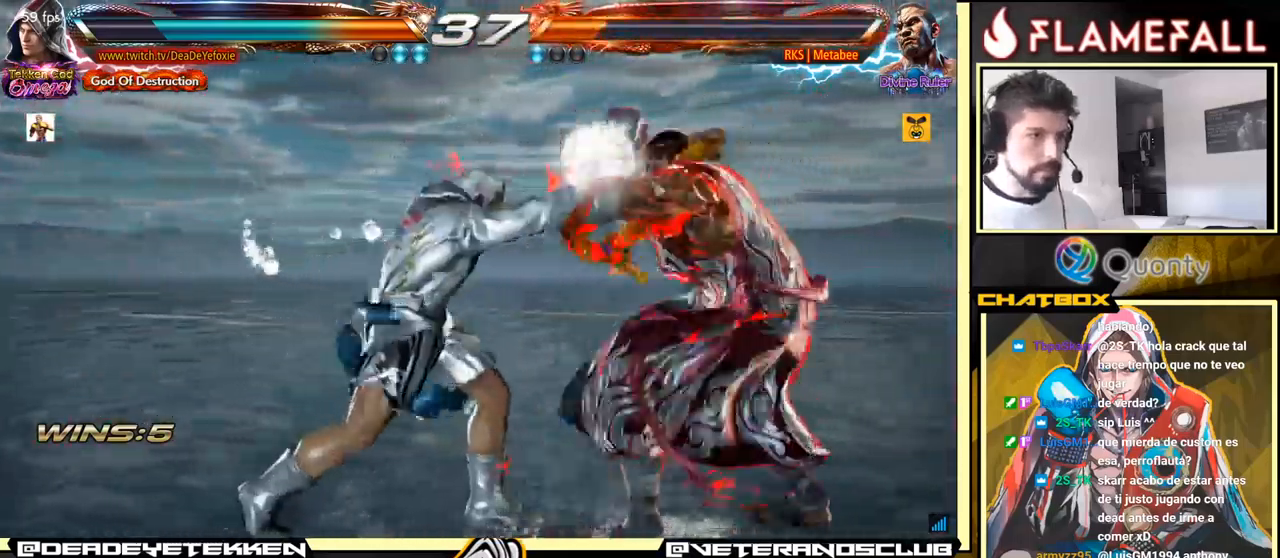
{"buttons": [], "left_stick": "down", "events": [[17, "Y", "down"], [50, "X", "up"], [83, "Y", "up"], [100, "X", "down"], [150, "X", "up"], [317, "X", "down"], [317, "Y", "down"], [367, "X", "up"], [367, "Y", "up"]]}
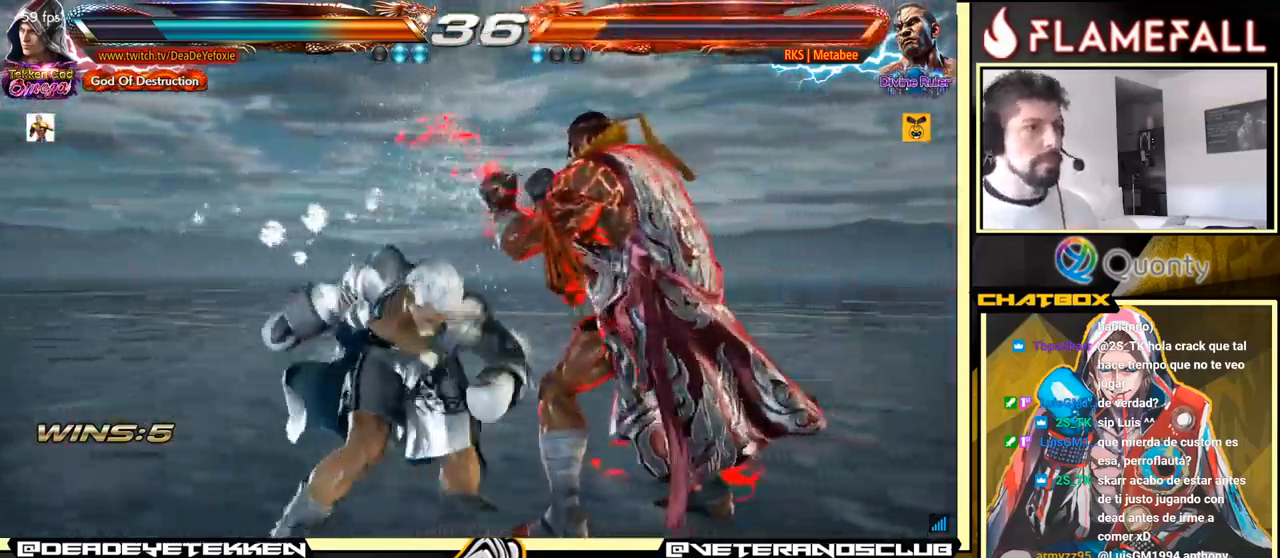
{"buttons": [], "left_stick": "left", "events": [[100, "left_stick", "center"], [150, "X", "down"], [150, "Y", "down"], [217, "X", "up"], [217, "Y", "up"], [250, "left_stick", "left"]]}
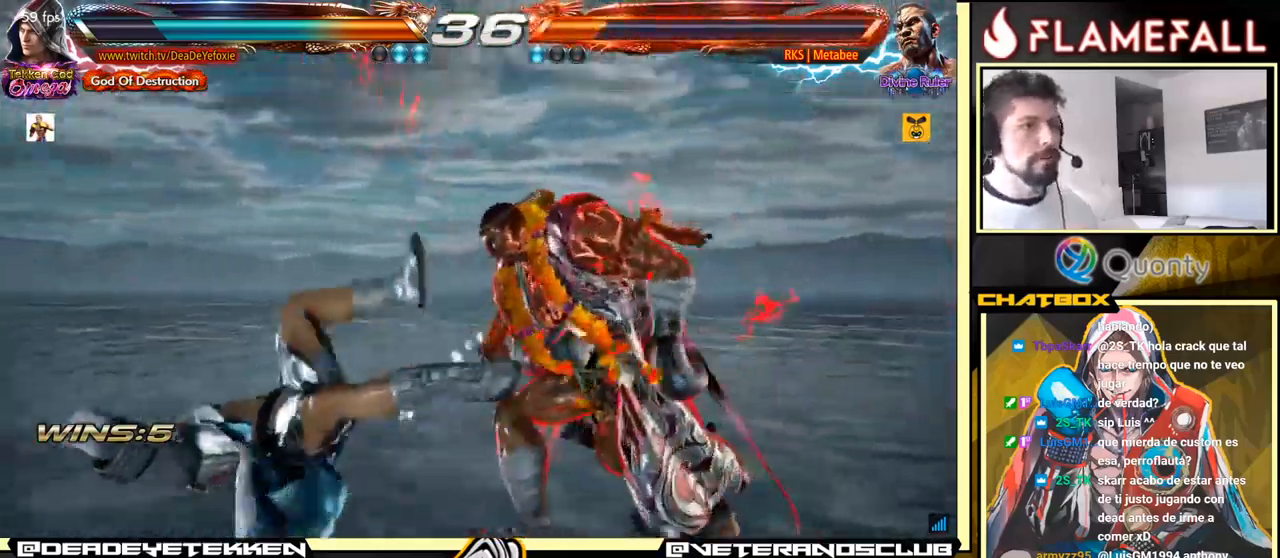
{"buttons": [], "left_stick": "center", "events": [[167, "left_stick", "center"]]}
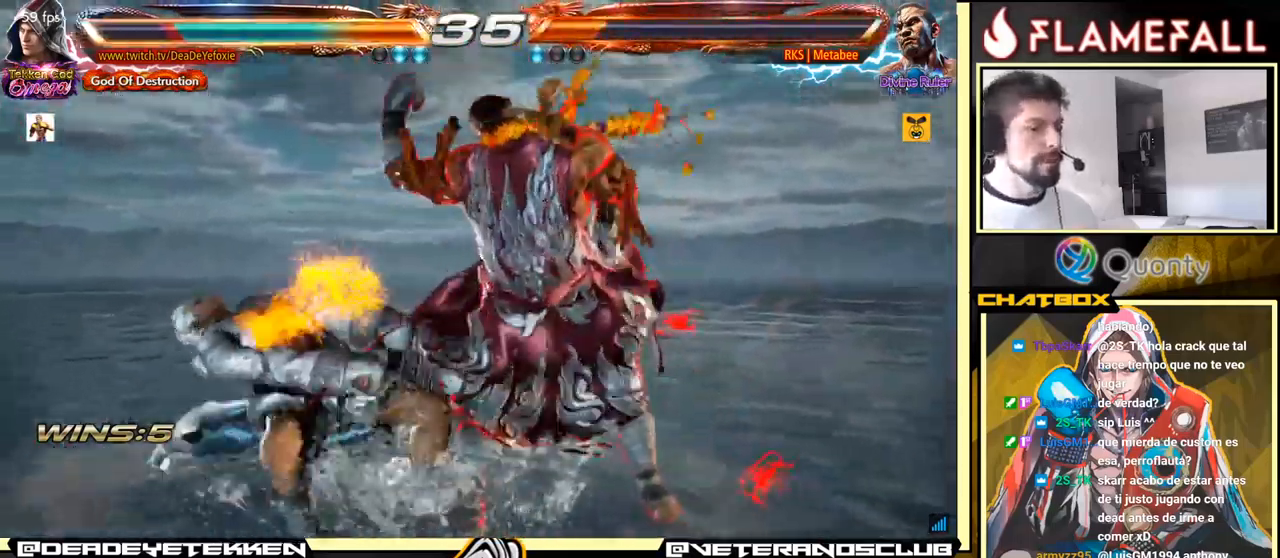
{"buttons": ["X"], "left_stick": "center", "events": [[434, "X", "down"]]}
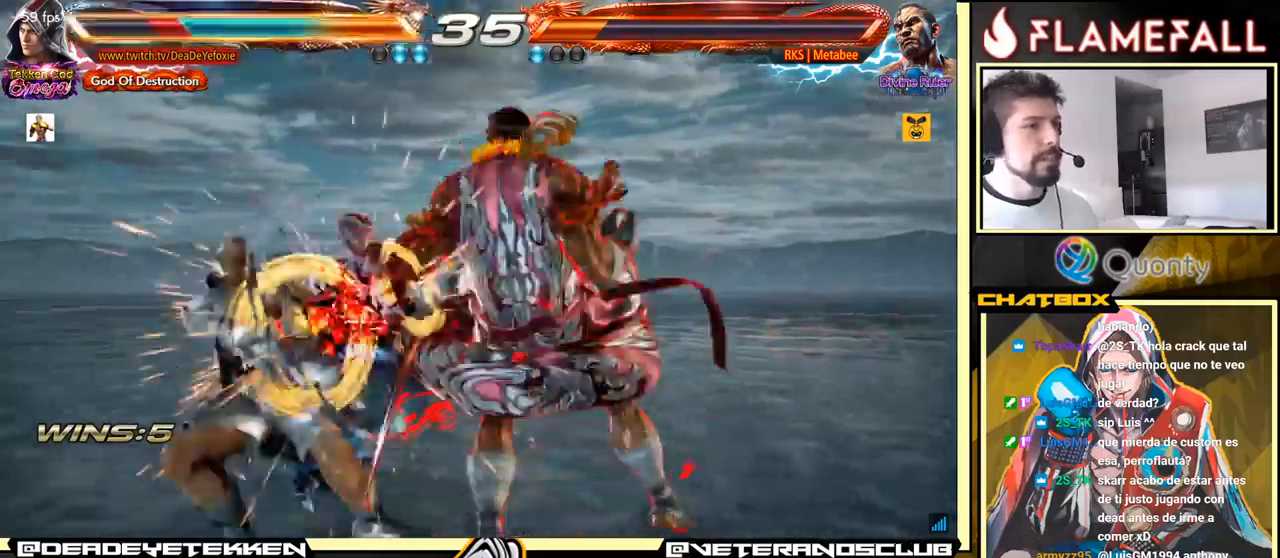
{"buttons": [], "left_stick": "center", "events": [[34, "X", "up"], [234, "X", "down"], [350, "X", "up"]]}
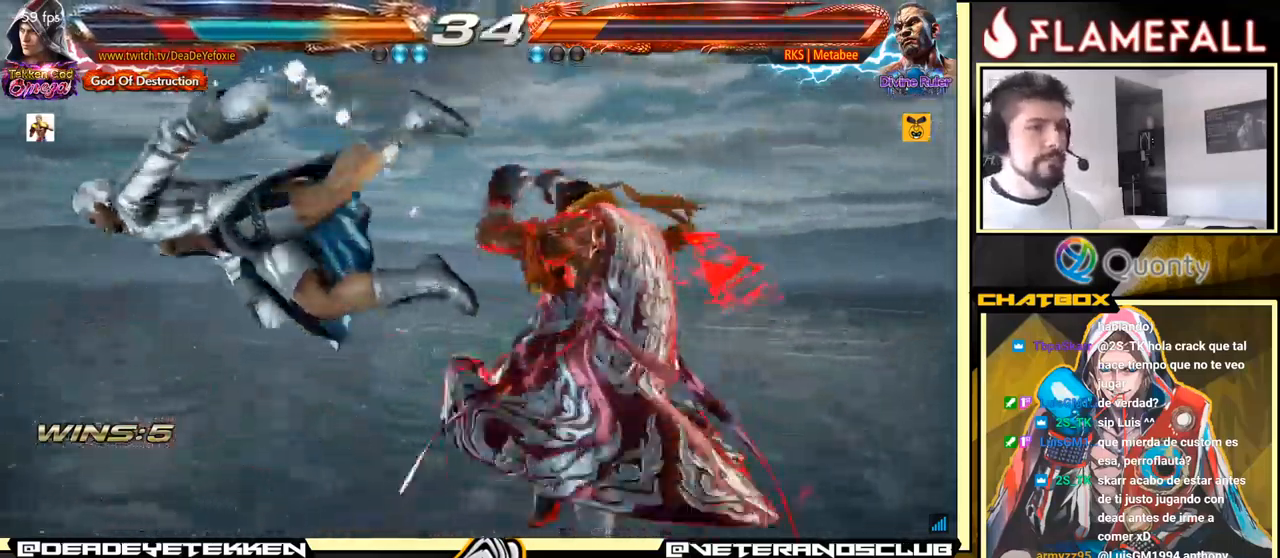
{"buttons": [], "left_stick": "center", "events": [[34, "X", "down"], [184, "X", "up"]]}
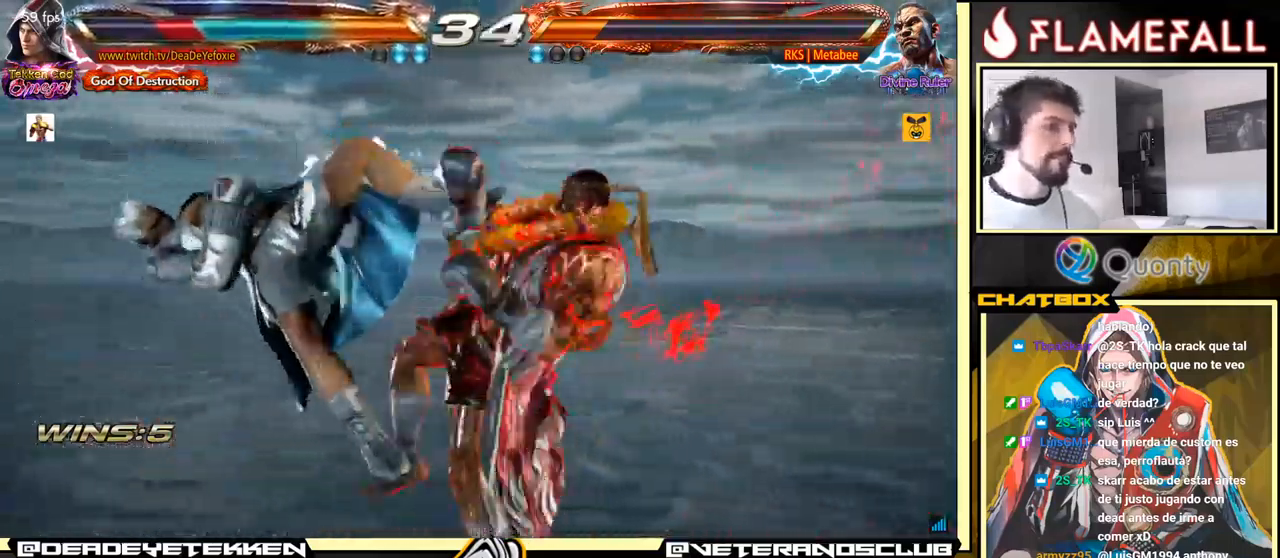
{"buttons": ["X"], "left_stick": "center", "events": [[417, "X", "down"]]}
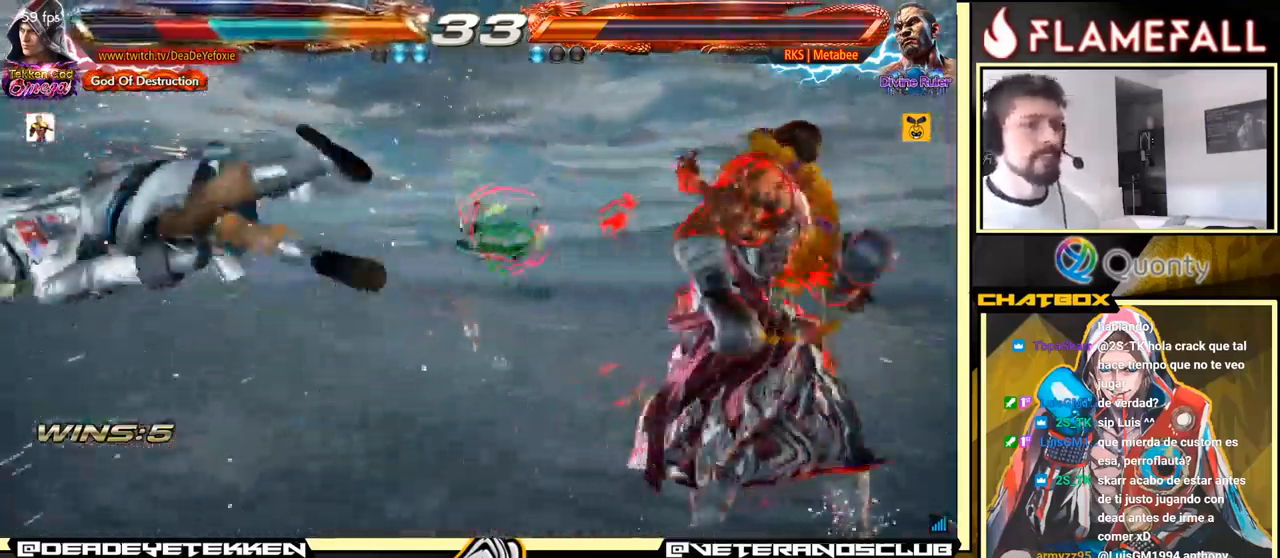
{"buttons": ["X"], "left_stick": "center", "events": [[34, "X", "up"], [100, "X", "down"], [150, "X", "up"], [234, "X", "down"], [284, "X", "up"], [350, "X", "down"], [400, "X", "up"], [484, "X", "down"]]}
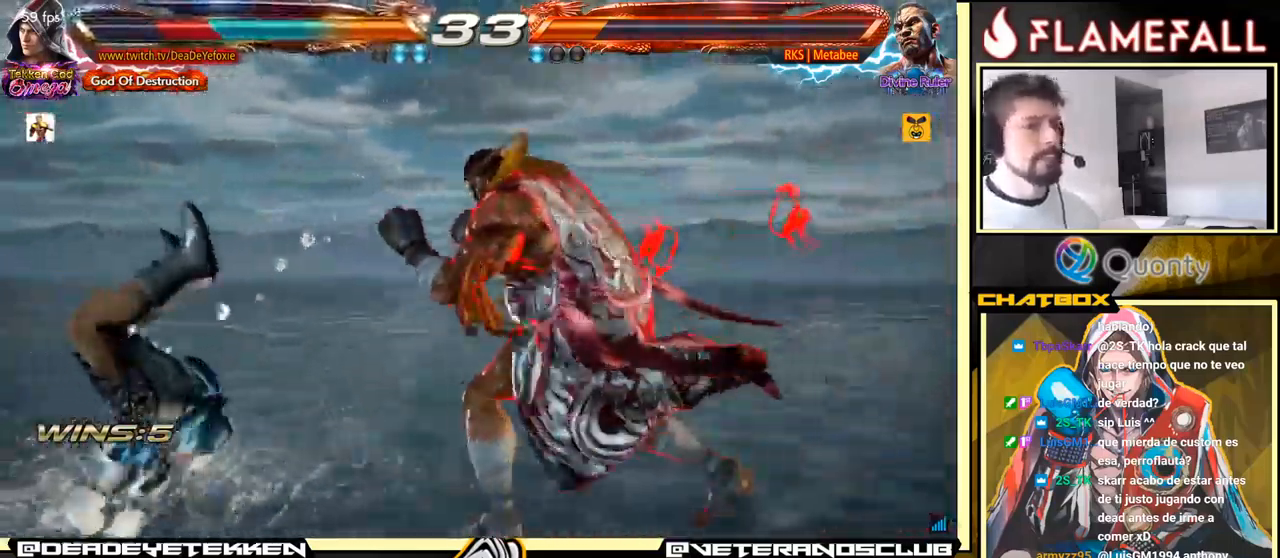
{"buttons": ["X"], "left_stick": "center", "events": [[17, "X", "up"], [84, "X", "down"], [134, "X", "up"], [200, "X", "down"], [284, "X", "up"], [334, "X", "down"], [417, "X", "up"], [467, "X", "down"]]}
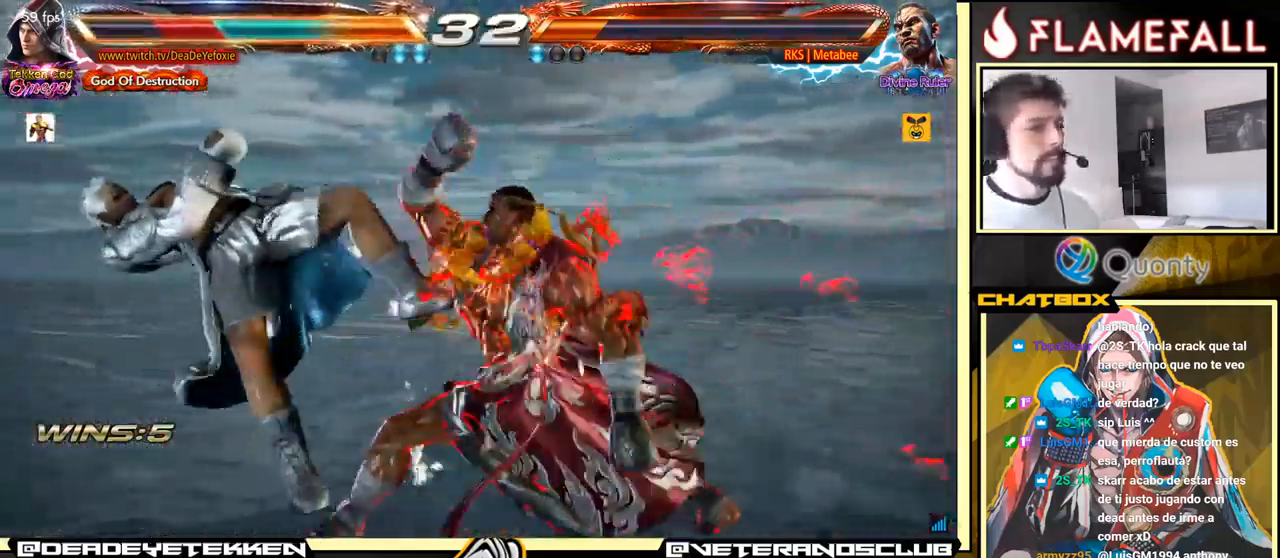
{"buttons": [], "left_stick": "center", "events": [[50, "X", "up"], [117, "X", "down"], [184, "X", "up"], [317, "X", "down"], [384, "X", "up"]]}
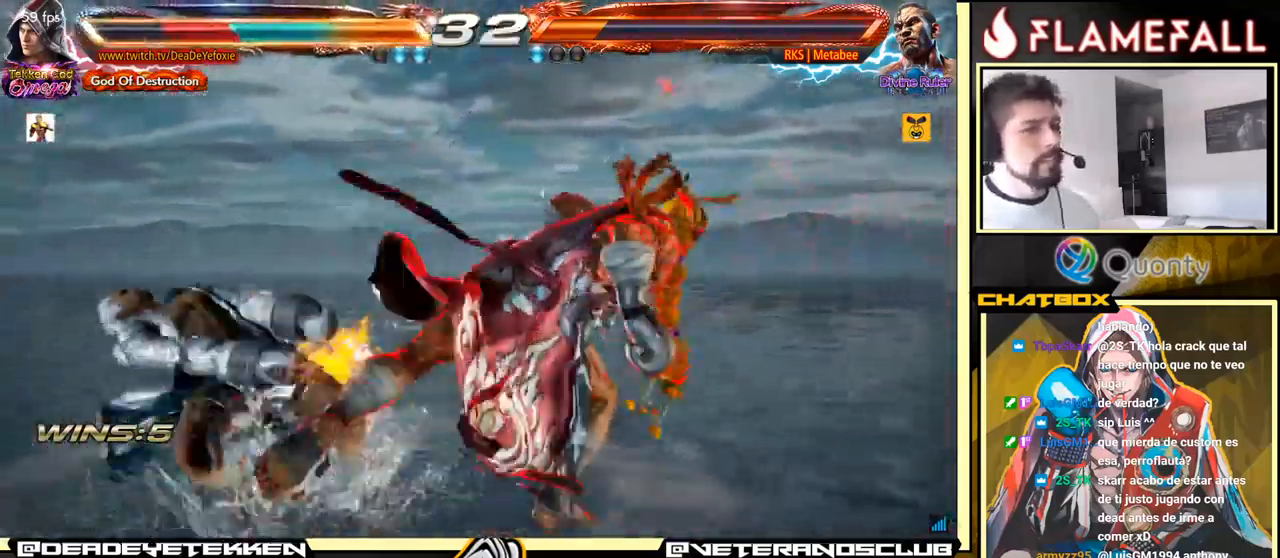
{"buttons": [], "left_stick": "center", "events": []}
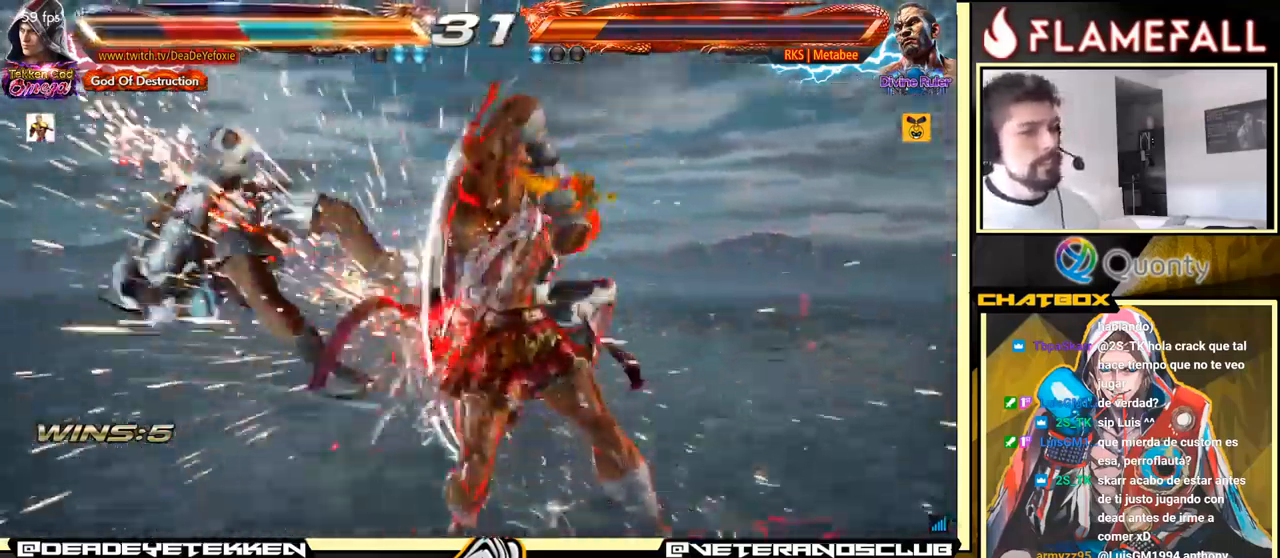
{"buttons": [], "left_stick": "center", "events": []}
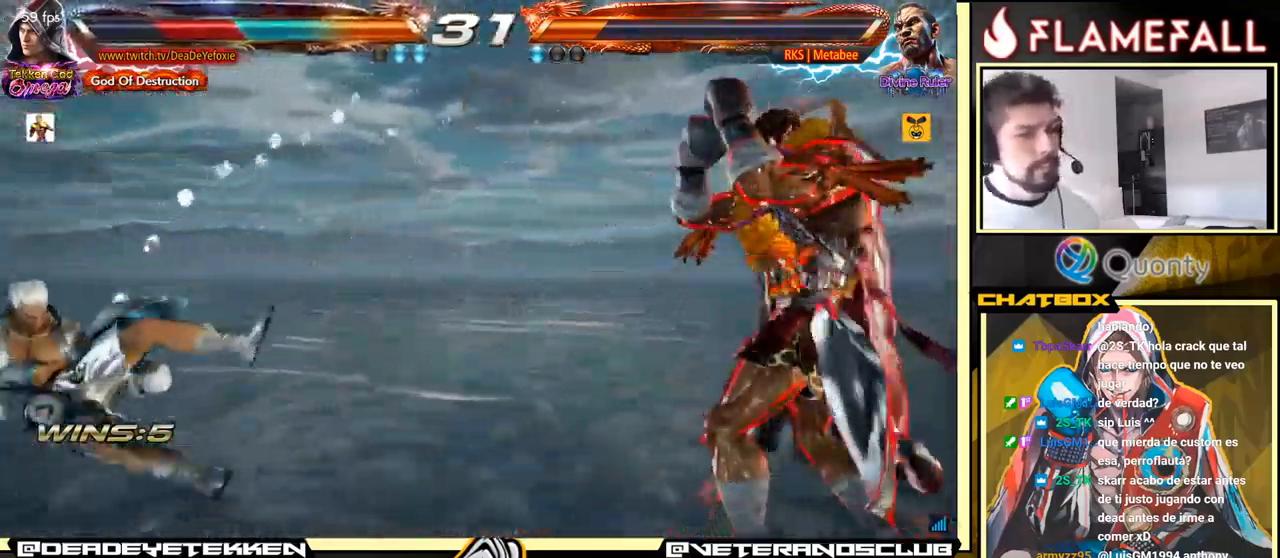
{"buttons": [], "left_stick": "left", "events": [[267, "left_stick", "left"]]}
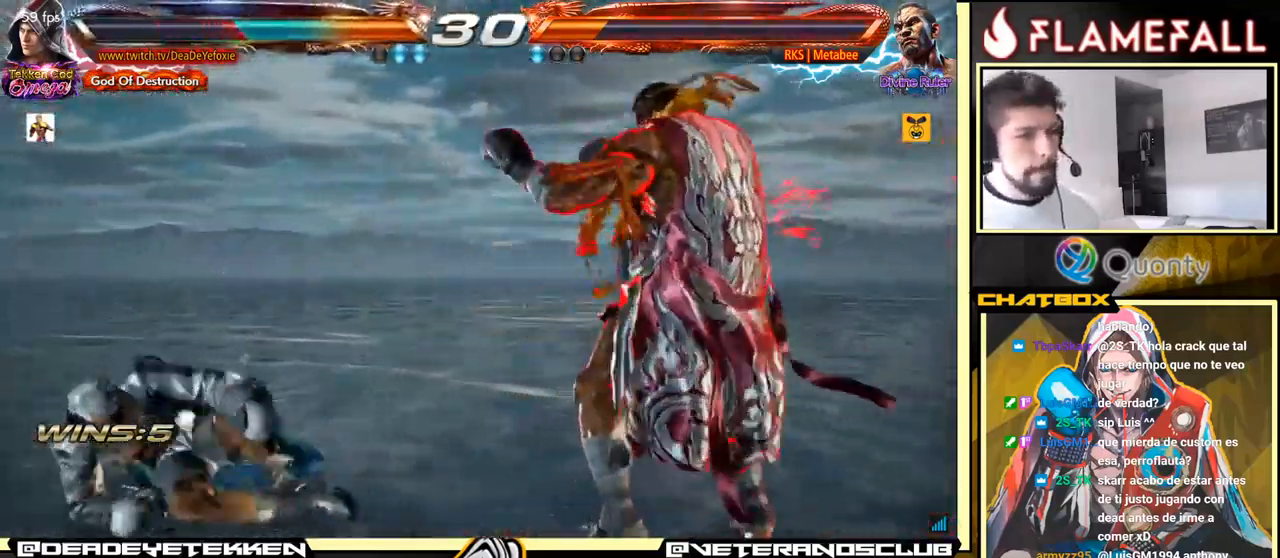
{"buttons": [], "left_stick": "left", "events": [[67, "left_stick", "down-left"], [200, "left_stick", "left"], [300, "left_stick", "center"], [366, "left_stick", "left"]]}
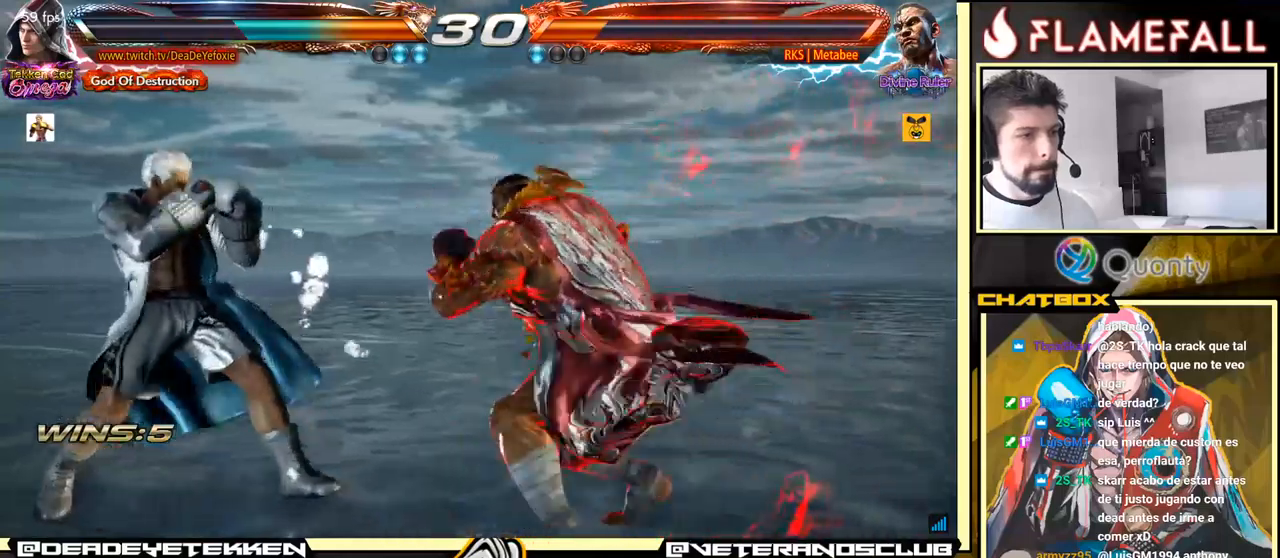
{"buttons": [], "left_stick": "left", "events": []}
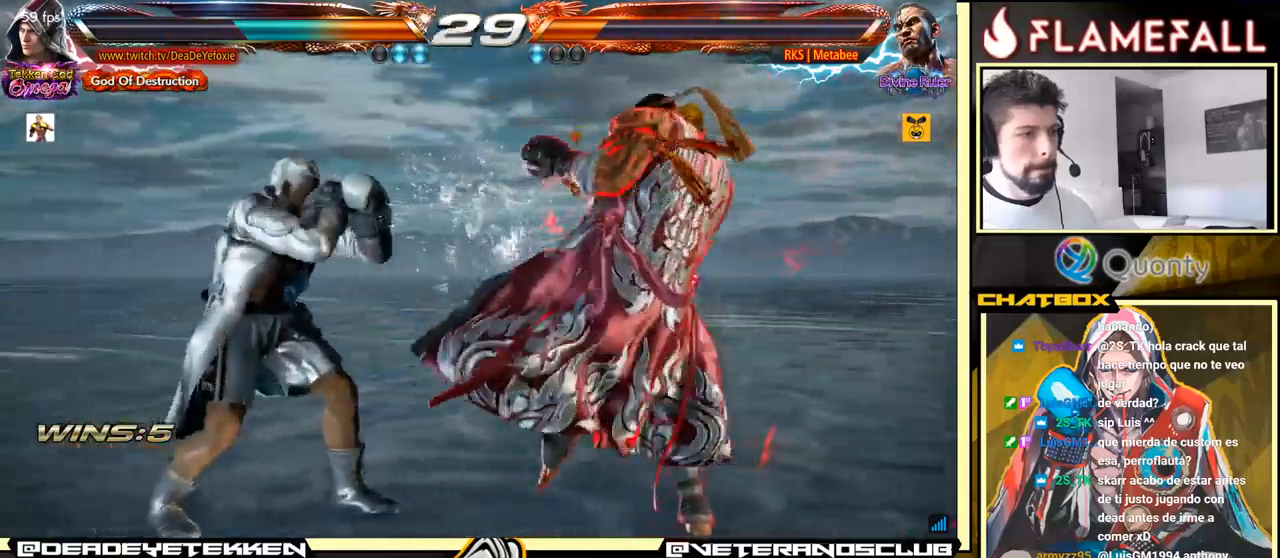
{"buttons": [], "left_stick": "down-left", "events": [[133, "left_stick", "center"], [216, "left_stick", "left"], [283, "left_stick", "center"], [333, "left_stick", "left"], [483, "left_stick", "down-left"]]}
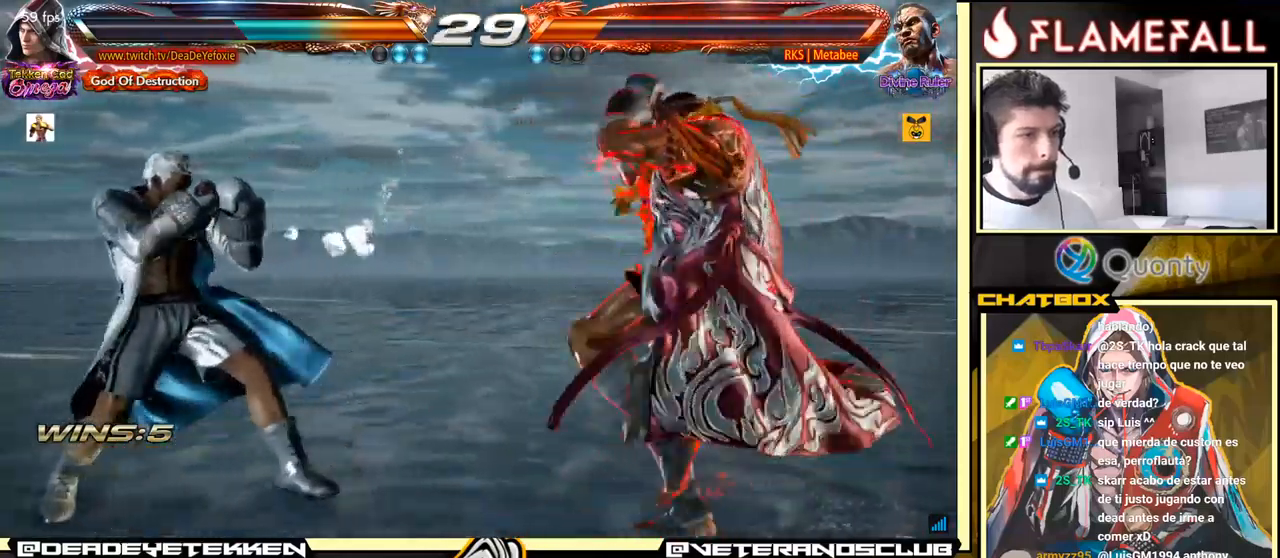
{"buttons": [], "left_stick": "center", "events": [[116, "left_stick", "left"], [400, "left_stick", "center"]]}
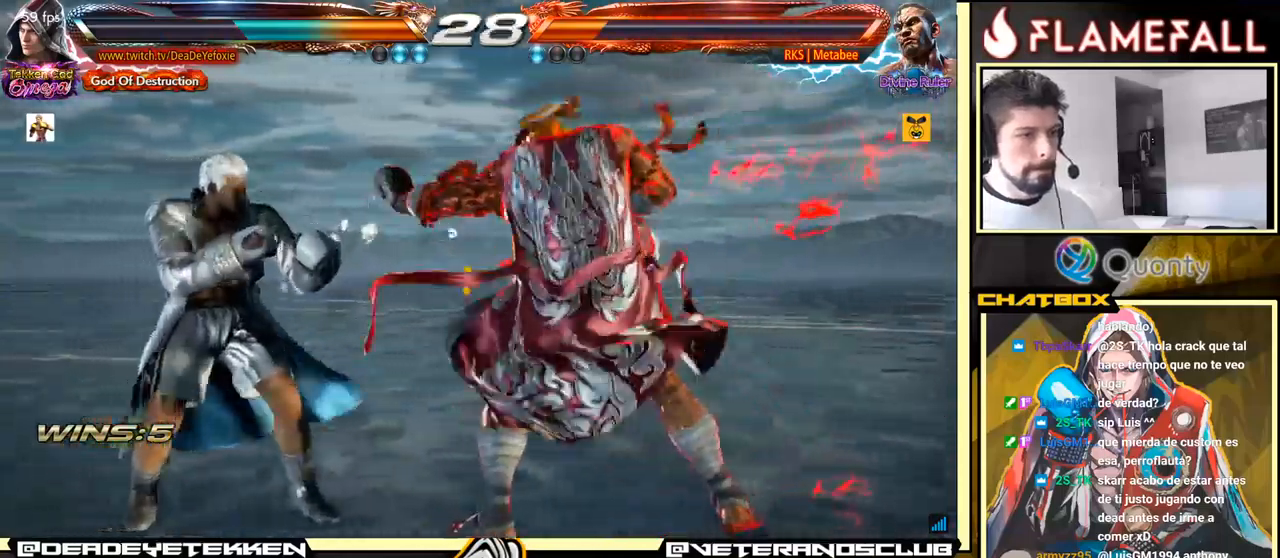
{"buttons": [], "left_stick": "left", "events": [[16, "left_stick", "left"], [150, "left_stick", "down-right"], [266, "left_stick", "down-left"], [366, "left_stick", "center"], [416, "left_stick", "left"]]}